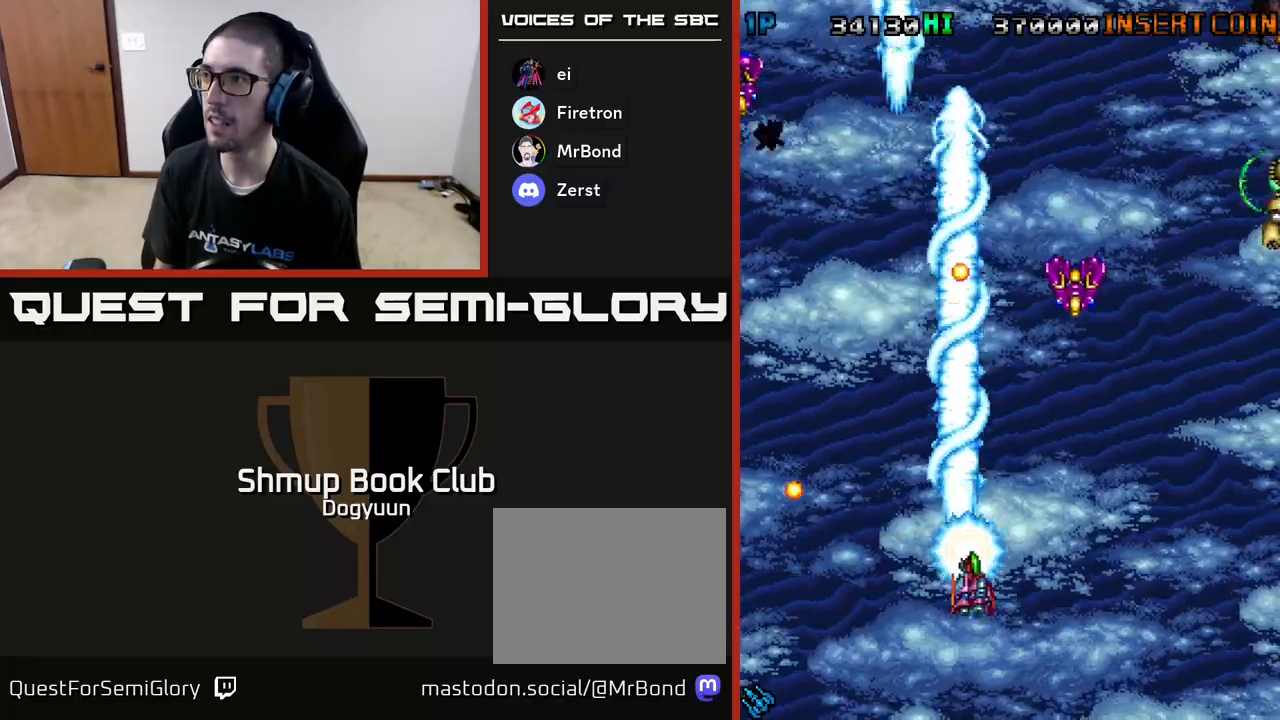
Gameplay with a controller (Xbox layout); each line is a JSON object with the inputs held at the frame after it. "events" lists button and stick changes between this image and that frame as [ms after this image, input, new state], when the widget could be followed in between. Not read: left_stick right_stick.
{"buttons": ["A", "DPAD_RIGHT"], "events": [[133, "A", "up"], [217, "A", "down"], [367, "A", "up"], [433, "A", "down"]]}
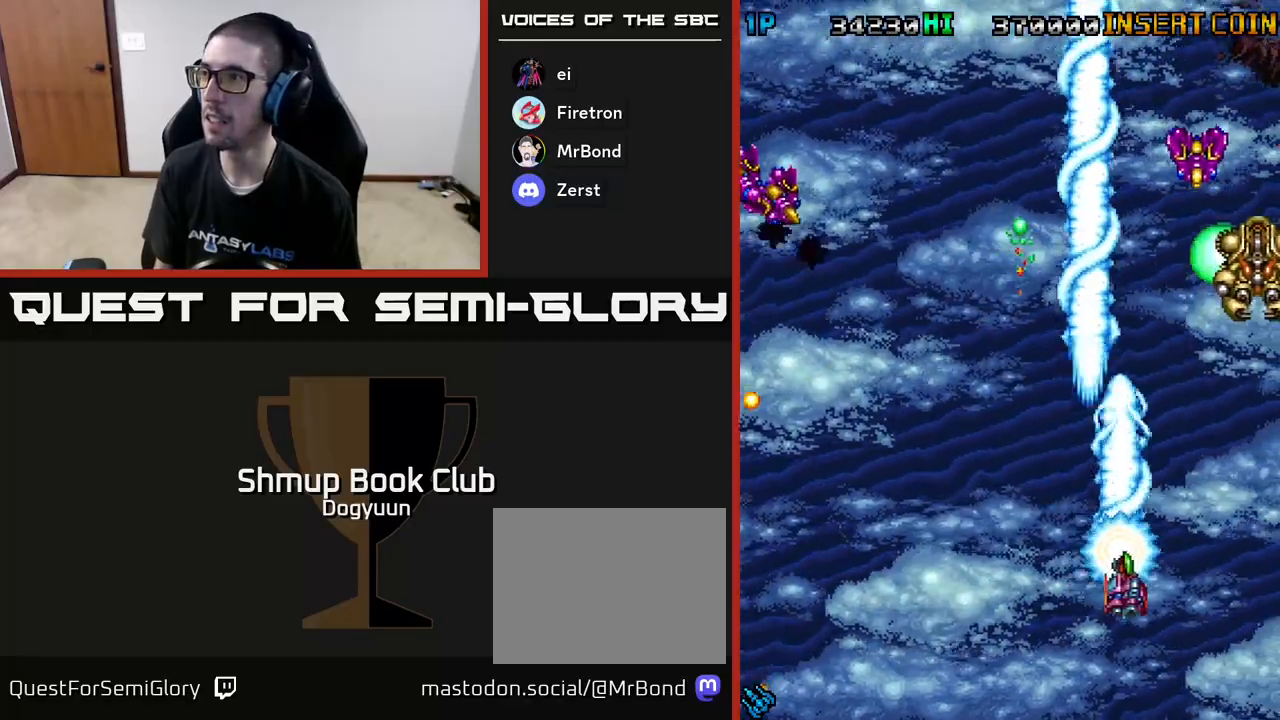
{"buttons": ["A", "DPAD_DOWN", "DPAD_LEFT"], "events": [[100, "A", "up"], [133, "A", "down"], [300, "DPAD_DOWN", "down"], [333, "A", "up"], [367, "A", "down"], [400, "DPAD_RIGHT", "up"], [500, "DPAD_LEFT", "down"]]}
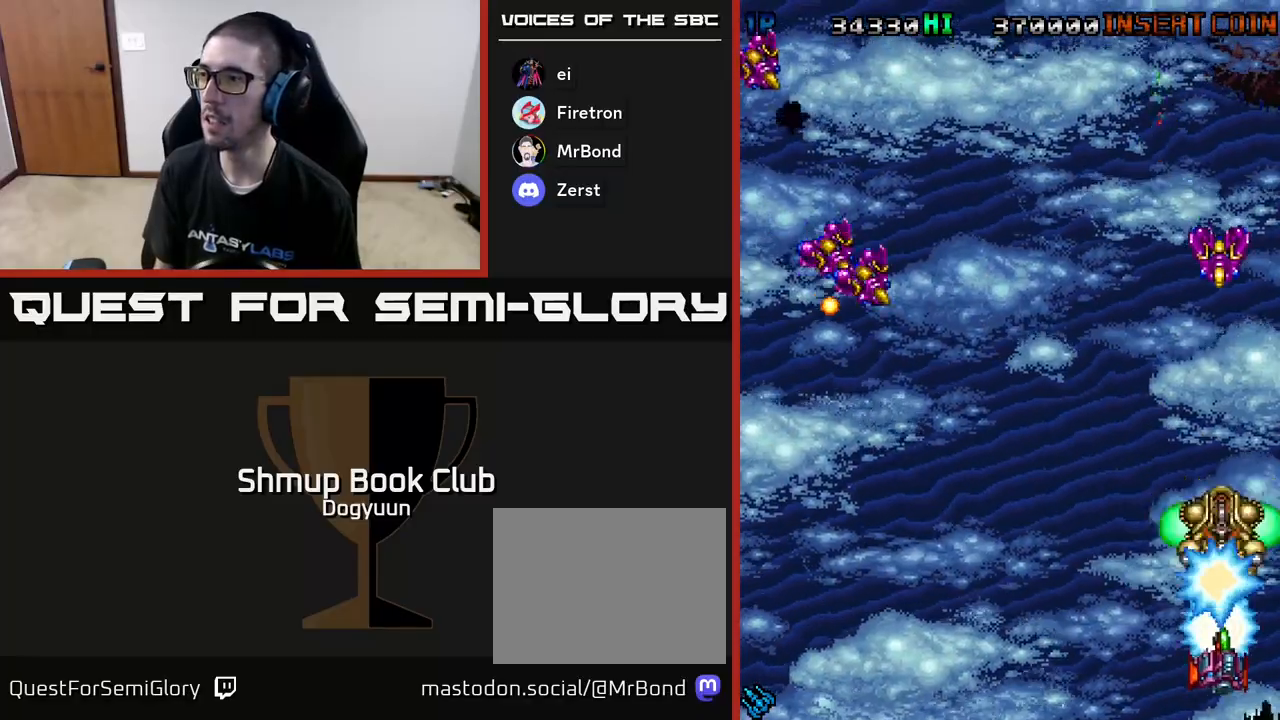
{"buttons": ["A", "DPAD_RIGHT"], "events": [[67, "A", "up"], [100, "A", "down"], [267, "DPAD_DOWN", "up"], [383, "DPAD_LEFT", "up"], [383, "DPAD_RIGHT", "down"], [417, "A", "up"], [483, "A", "down"]]}
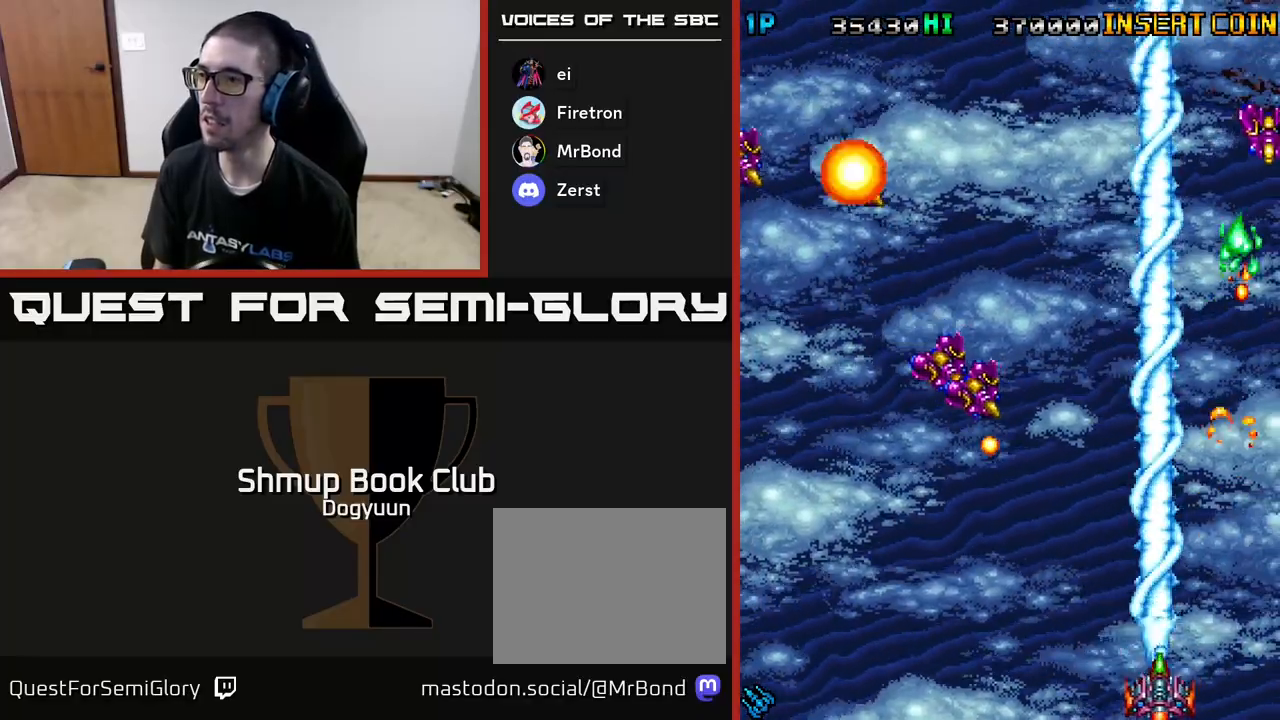
{"buttons": ["A", "DPAD_LEFT"], "events": [[33, "DPAD_UP", "down"], [50, "DPAD_RIGHT", "up"], [67, "DPAD_LEFT", "down"], [67, "DPAD_UP", "up"], [133, "A", "up"], [200, "A", "down"], [350, "A", "up"], [383, "A", "down"]]}
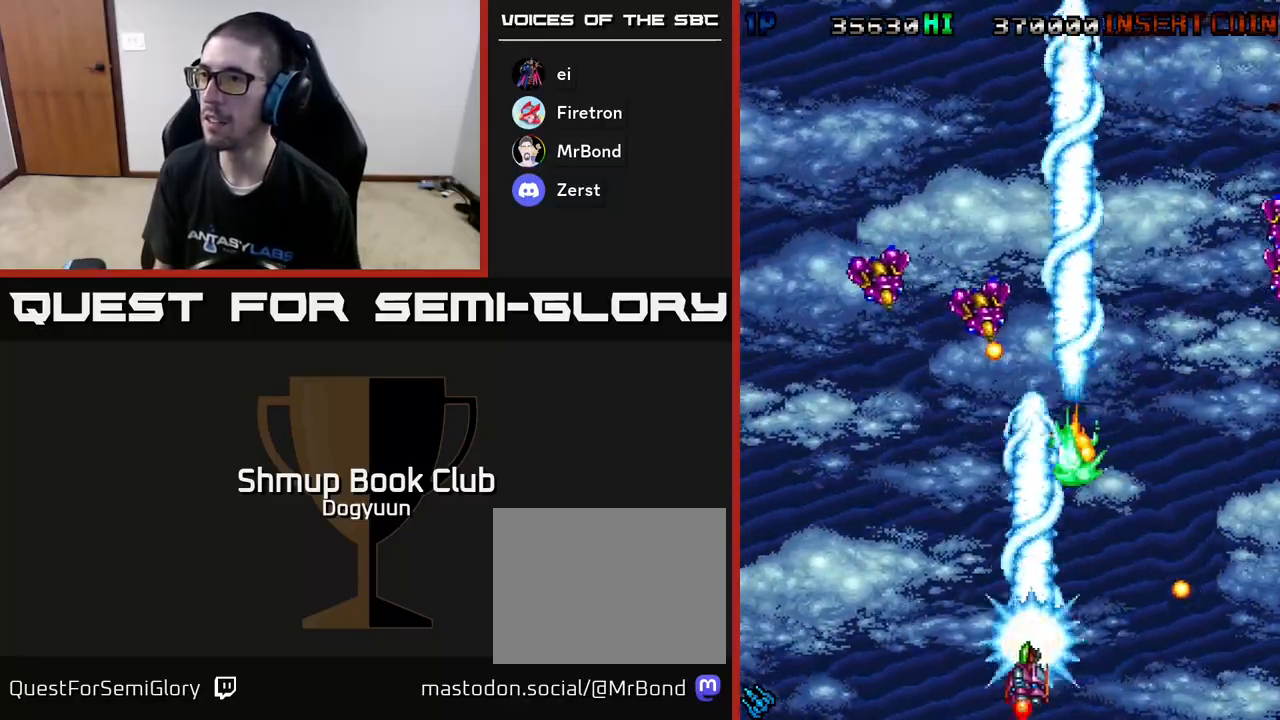
{"buttons": ["DPAD_UP", "DPAD_RIGHT"], "events": [[67, "A", "up"], [117, "A", "down"], [283, "A", "up"], [350, "A", "down"], [383, "DPAD_LEFT", "up"], [383, "DPAD_UP", "down"], [417, "DPAD_RIGHT", "down"], [483, "A", "up"]]}
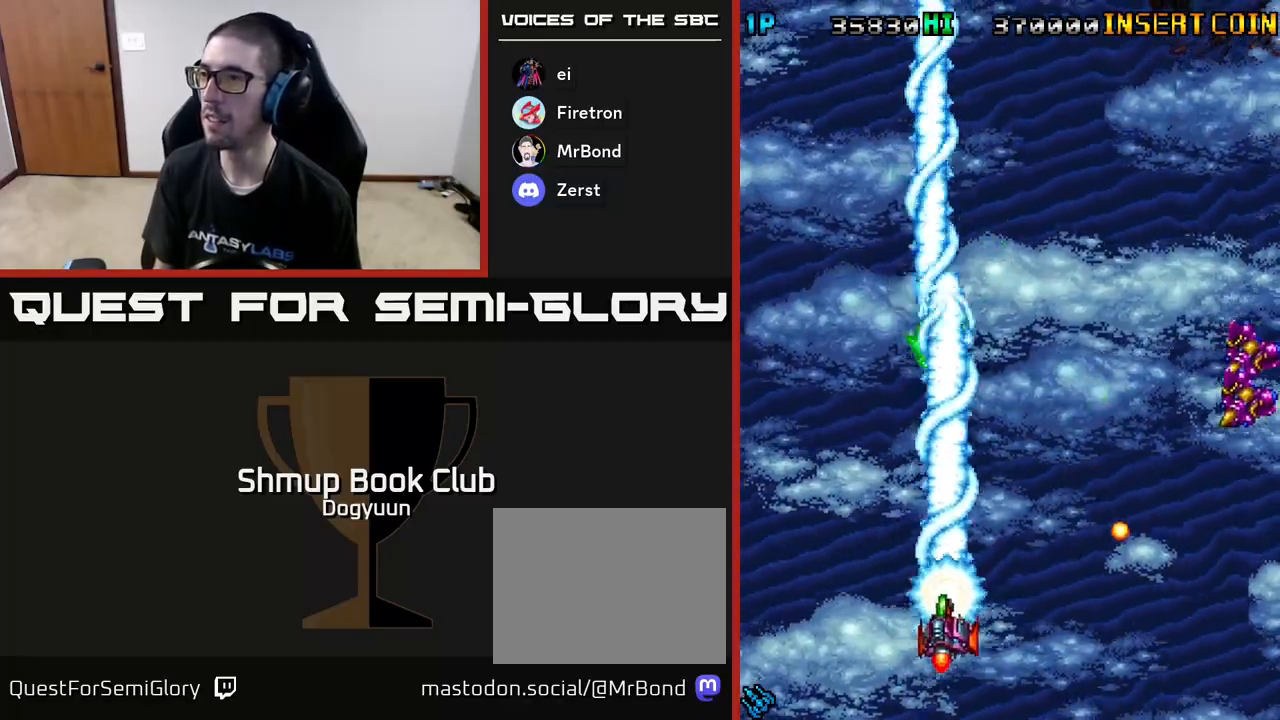
{"buttons": ["A", "DPAD_DOWN", "DPAD_RIGHT"], "events": [[167, "DPAD_UP", "up"], [283, "DPAD_DOWN", "down"], [317, "A", "down"]]}
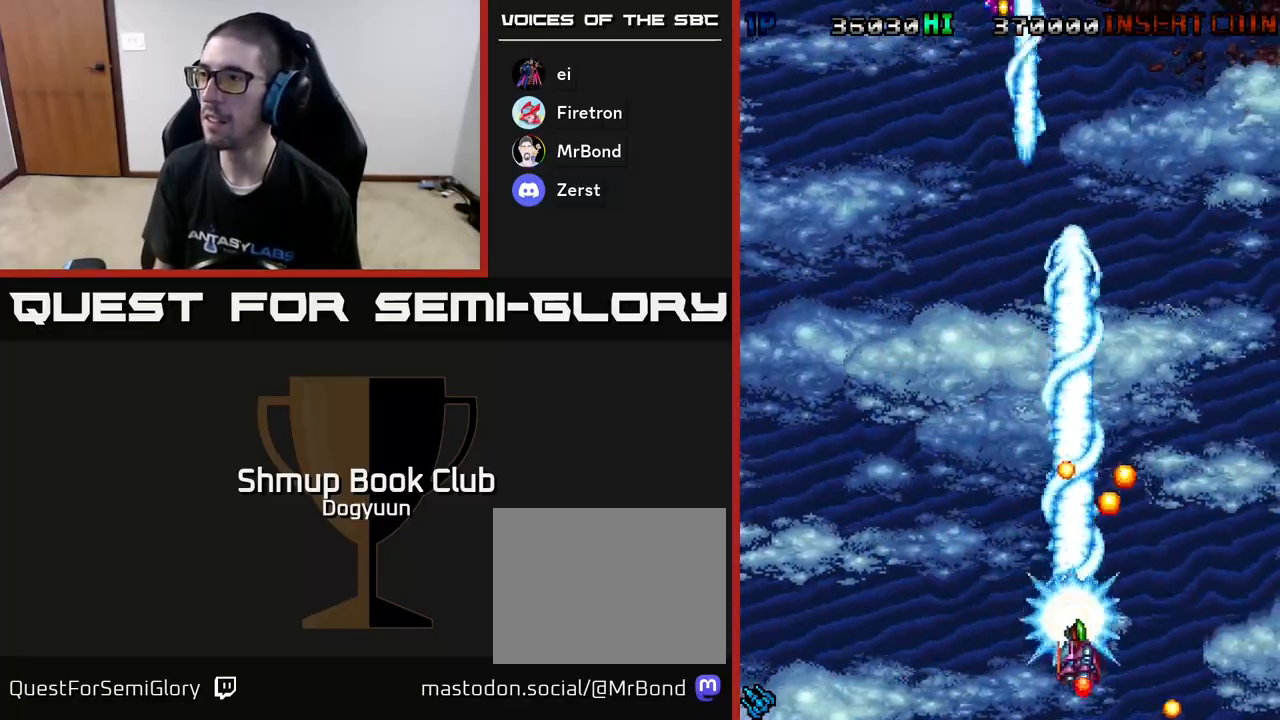
{"buttons": ["DPAD_UP", "DPAD_LEFT"], "events": [[33, "DPAD_DOWN", "up"], [133, "A", "up"], [183, "A", "down"], [367, "A", "up"], [383, "DPAD_UP", "down"], [400, "DPAD_RIGHT", "up"], [450, "DPAD_LEFT", "down"]]}
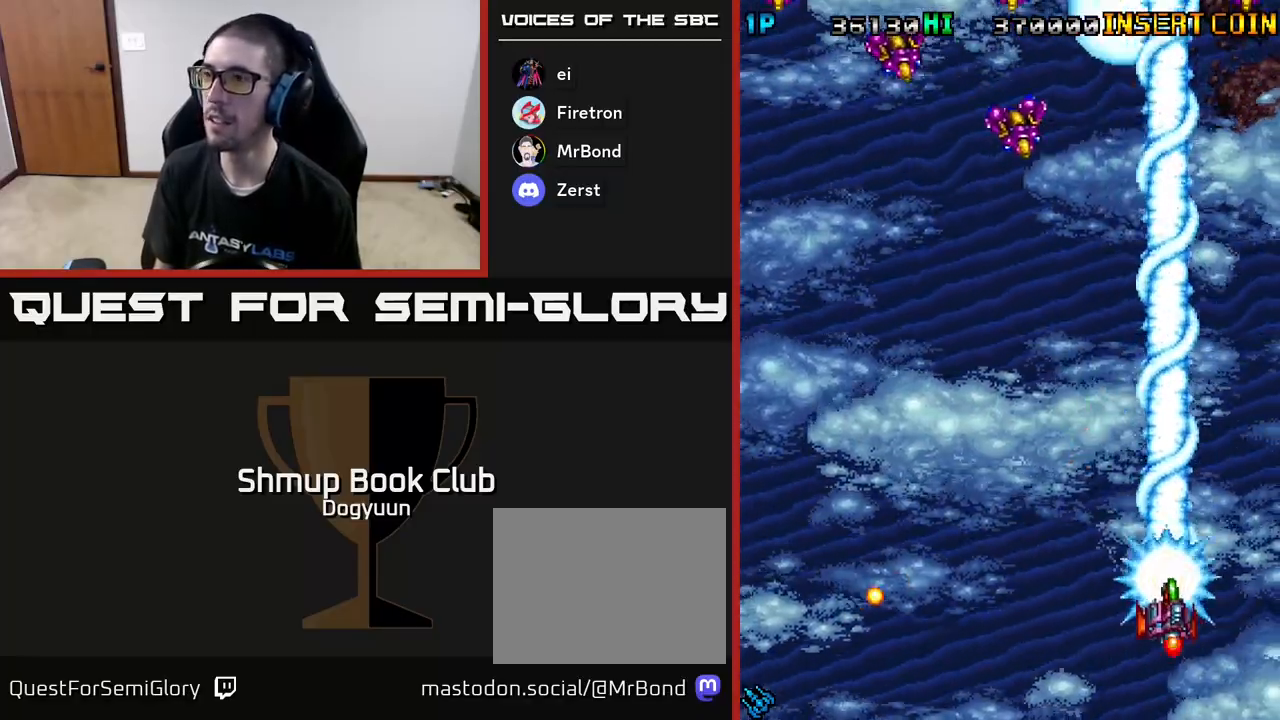
{"buttons": ["A", "DPAD_LEFT"], "events": [[67, "DPAD_UP", "up"], [183, "A", "down"], [200, "DPAD_UP", "down"], [400, "A", "up"], [450, "DPAD_UP", "up"], [483, "A", "down"]]}
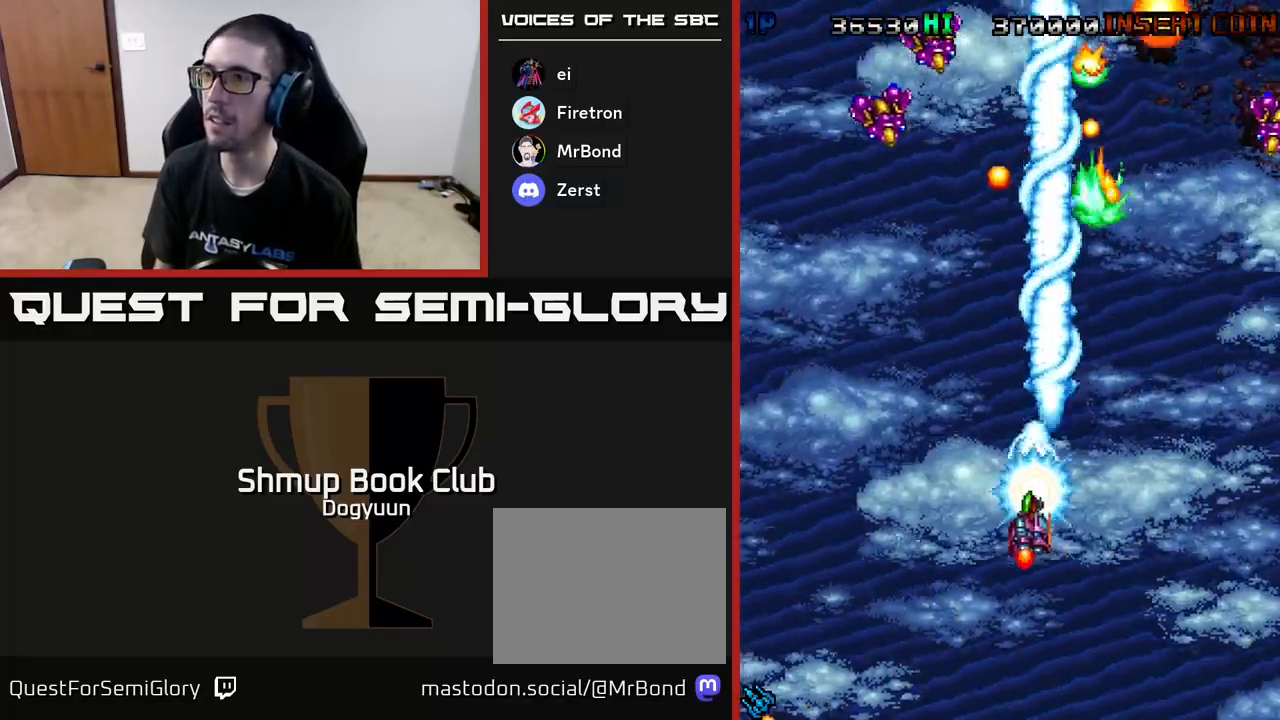
{"buttons": ["A", "DPAD_DOWN"], "events": [[333, "DPAD_DOWN", "down"], [367, "DPAD_LEFT", "up"], [383, "A", "up"], [383, "DPAD_RIGHT", "down"], [450, "A", "down"], [500, "DPAD_RIGHT", "up"]]}
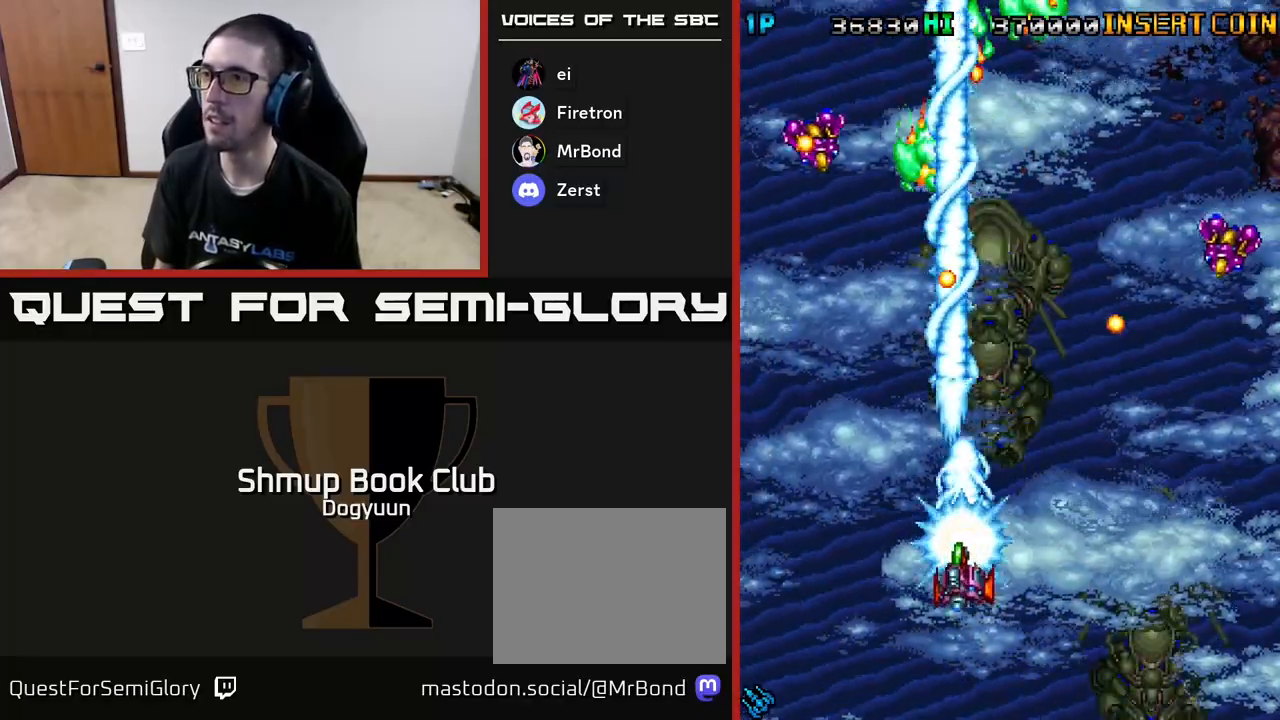
{"buttons": ["A", "DPAD_RIGHT"]}
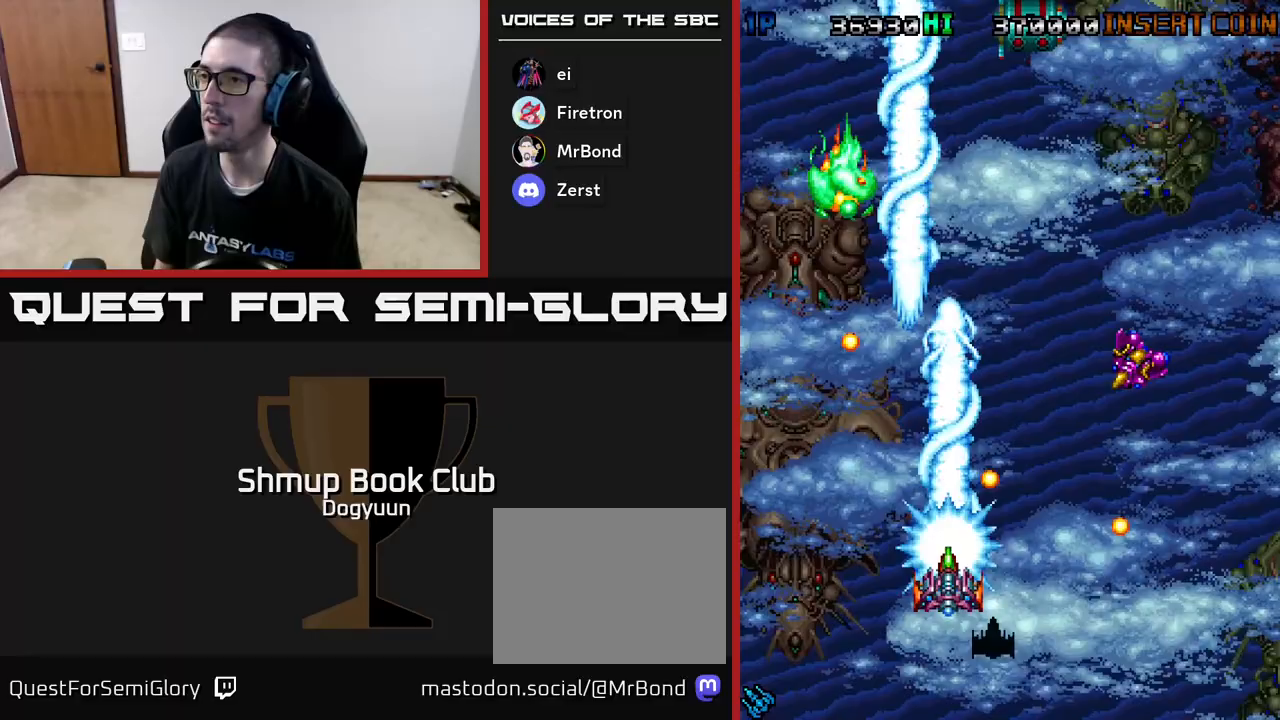
{"buttons": ["A", "DPAD_DOWN", "DPAD_RIGHT"]}
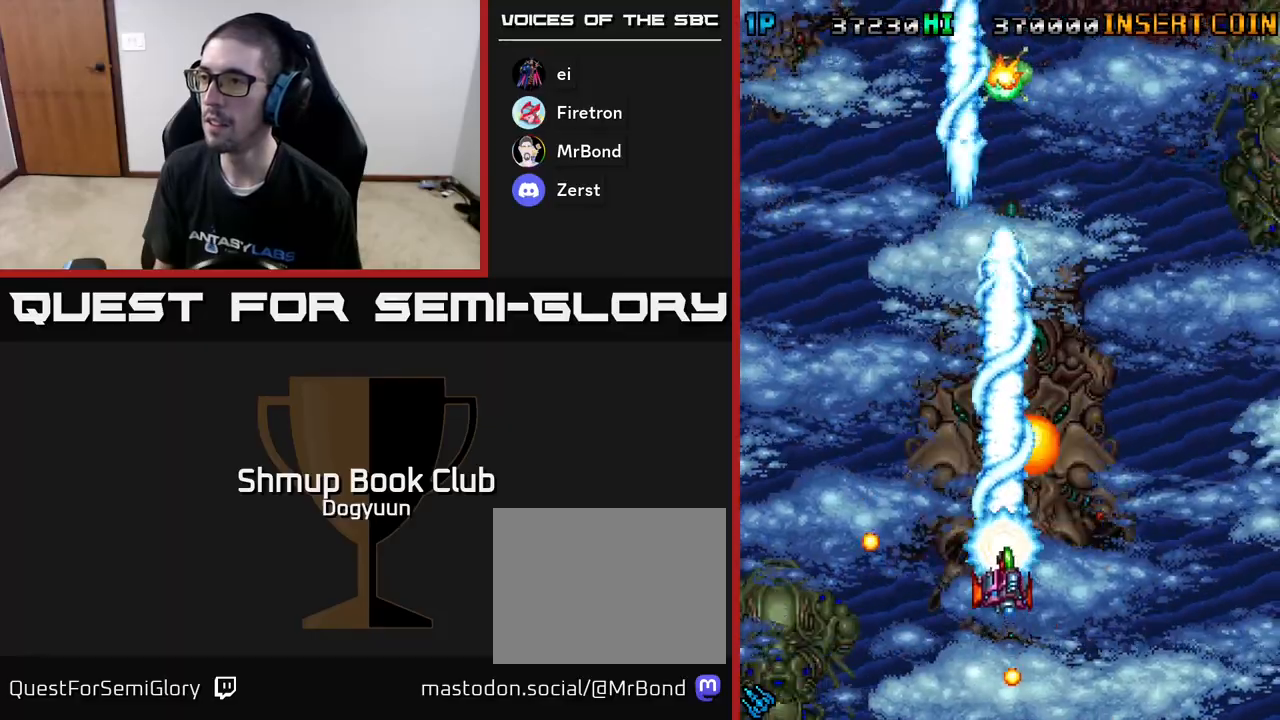
{"buttons": ["DPAD_LEFT"], "events": [[50, "A", "up"], [117, "DPAD_DOWN", "up"], [133, "A", "down"], [200, "A", "up"], [450, "DPAD_RIGHT", "up"], [467, "DPAD_UP", "down"], [483, "DPAD_UP", "up"], [500, "DPAD_LEFT", "down"]]}
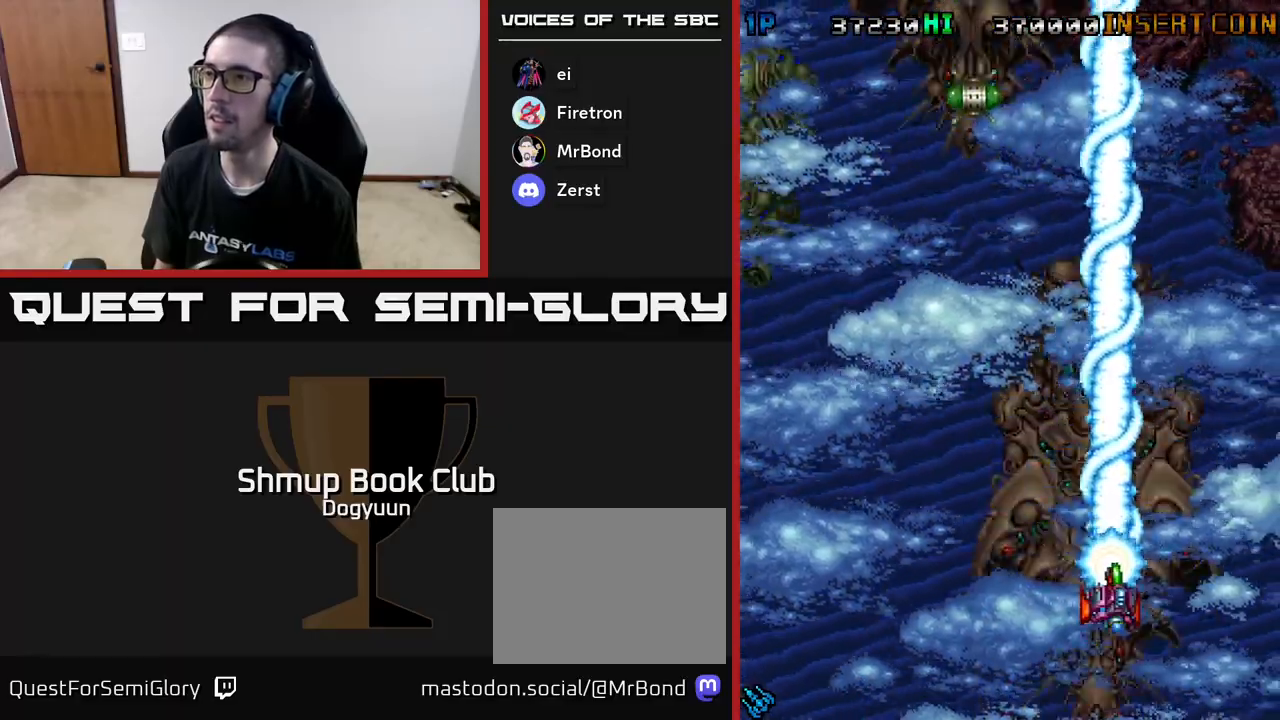
{"buttons": ["A", "DPAD_UP"], "events": [[250, "DPAD_UP", "down"], [383, "A", "down"], [417, "DPAD_LEFT", "up"]]}
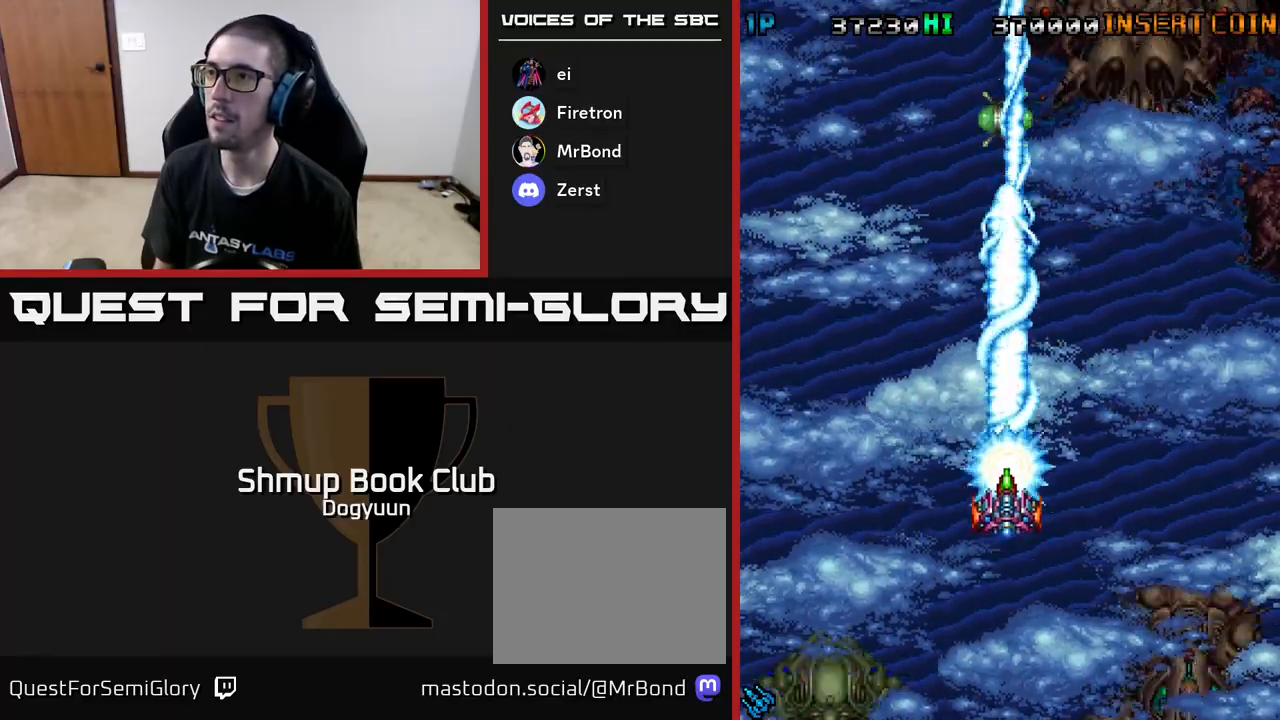
{"buttons": ["DPAD_UP"], "events": [[67, "A", "up"], [117, "A", "down"], [300, "A", "up"]]}
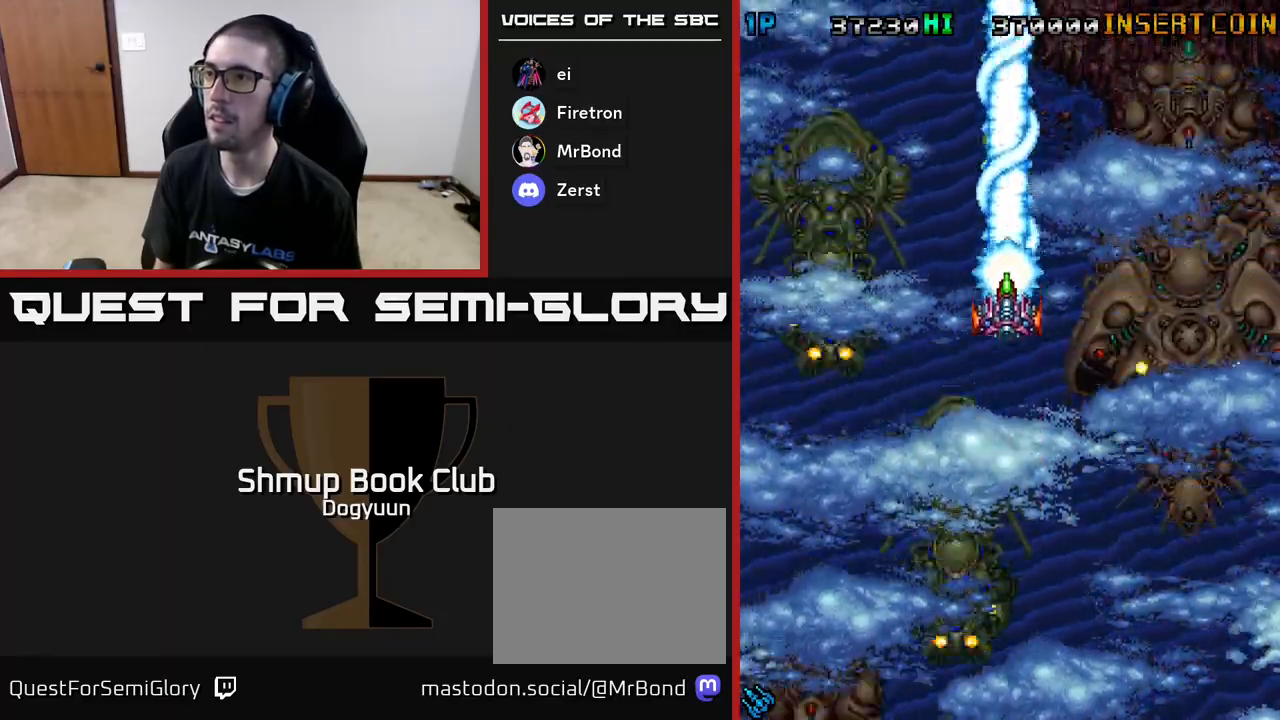
{"buttons": [], "events": [[50, "DPAD_UP", "up"]]}
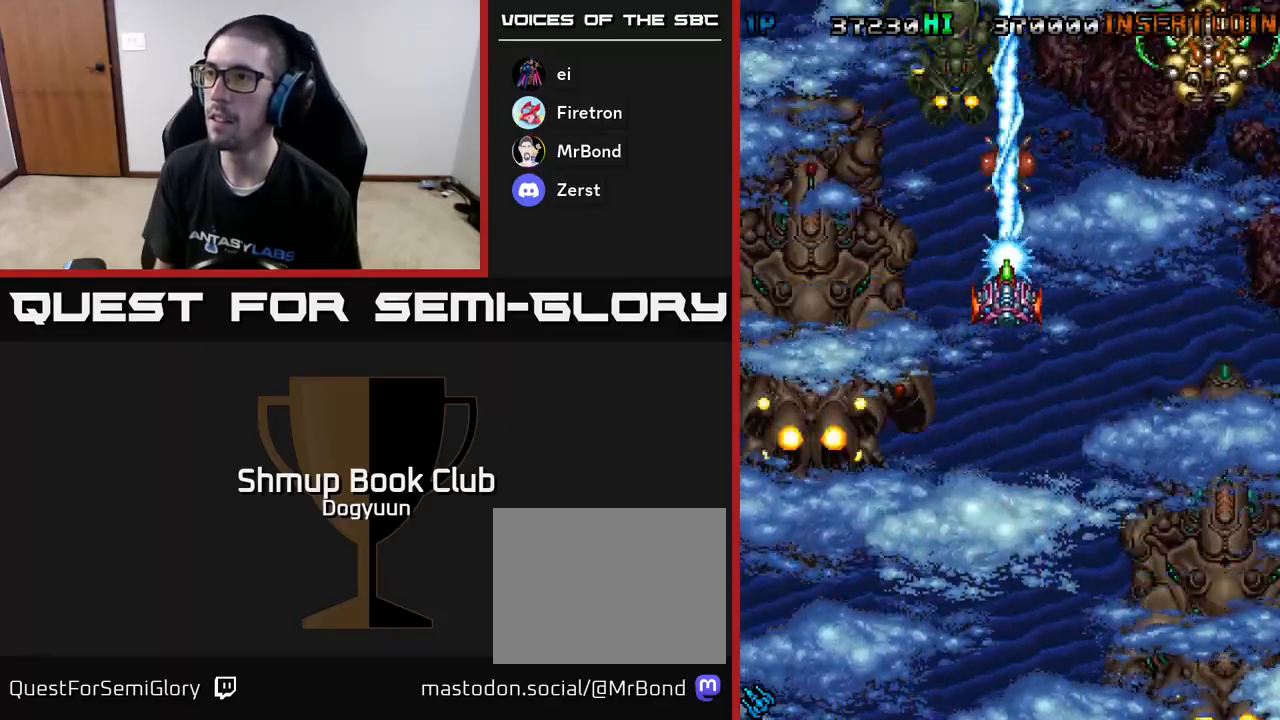
{"buttons": ["DPAD_UP"], "events": [[317, "DPAD_RIGHT", "down"], [333, "DPAD_UP", "down"], [350, "A", "down"], [350, "DPAD_RIGHT", "up"], [483, "A", "up"]]}
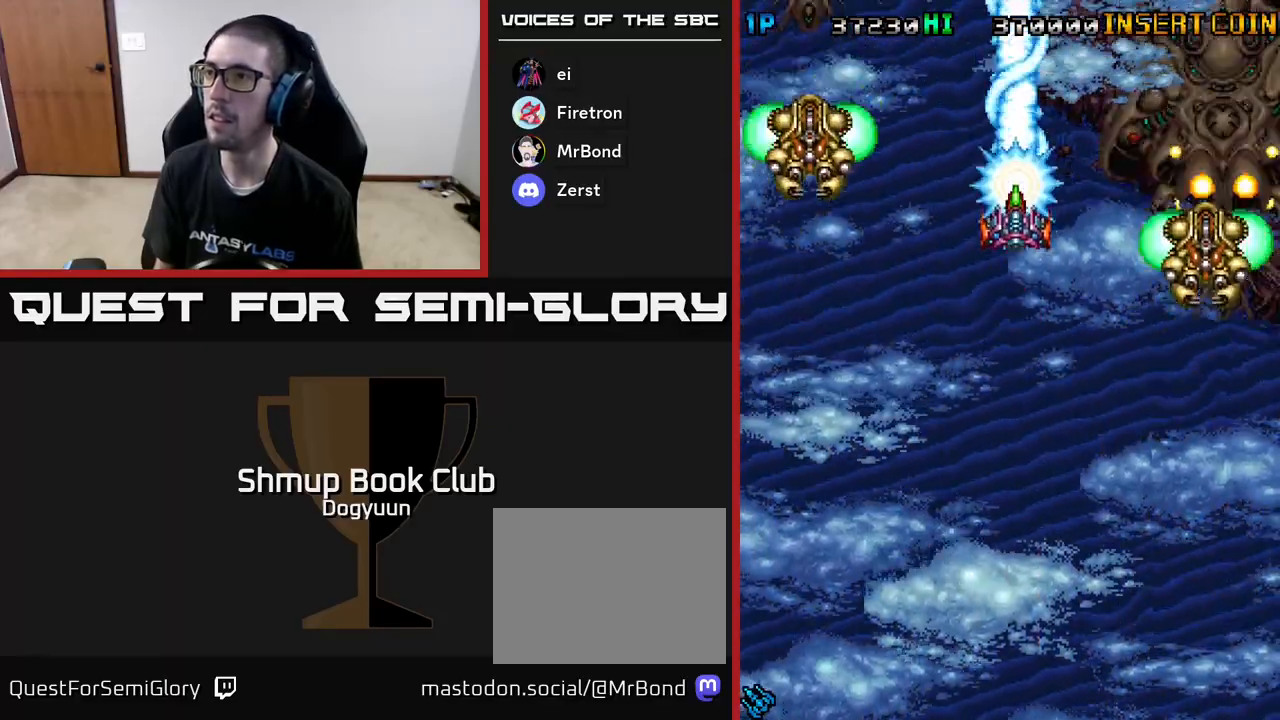
{"buttons": ["A", "DPAD_DOWN", "DPAD_RIGHT"], "events": [[50, "A", "down"], [67, "DPAD_RIGHT", "down"], [67, "DPAD_UP", "up"], [83, "DPAD_DOWN", "down"], [83, "DPAD_RIGHT", "up"], [317, "A", "up"], [367, "A", "down"], [400, "DPAD_RIGHT", "down"]]}
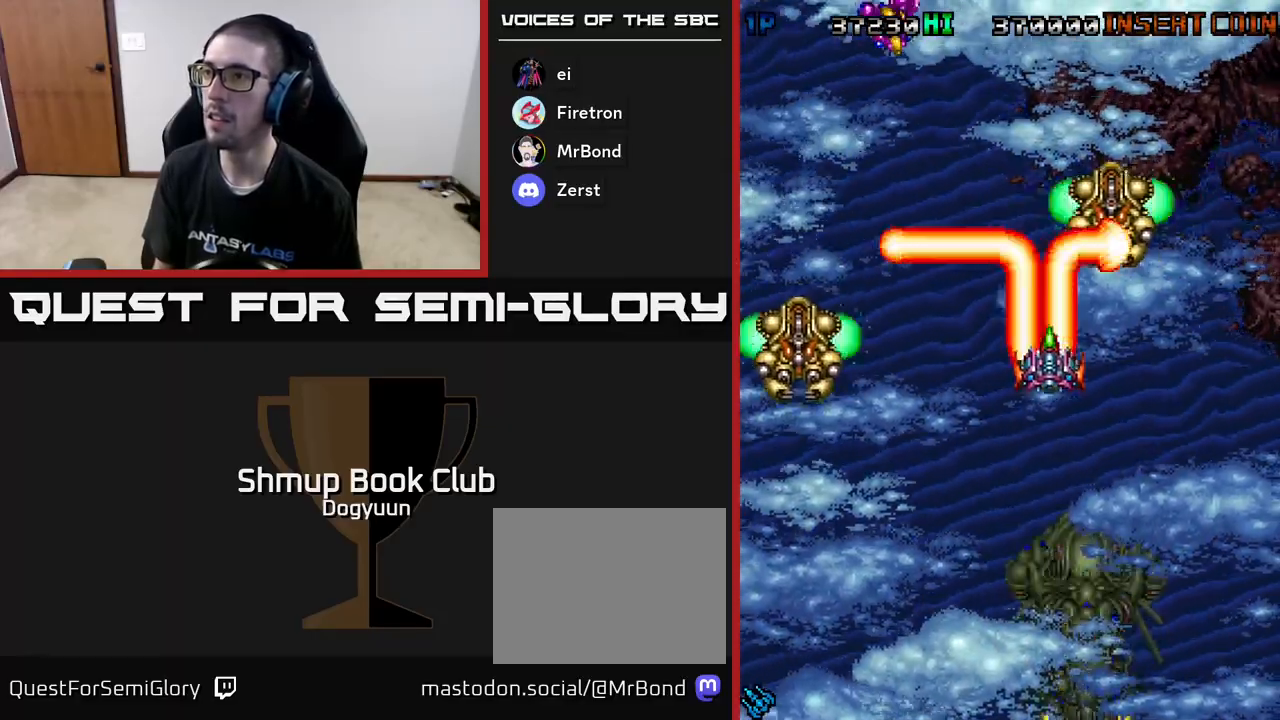
{"buttons": ["A", "DPAD_DOWN"]}
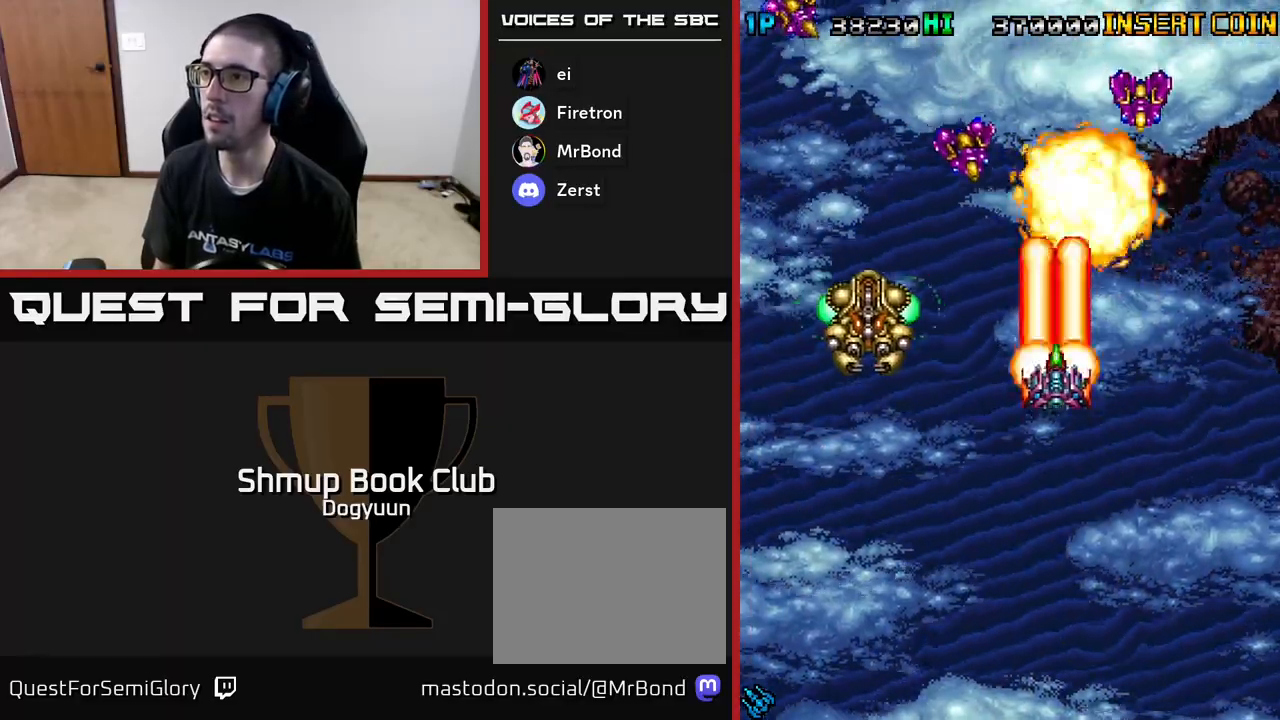
{"buttons": ["DPAD_DOWN", "DPAD_RIGHT"], "events": [[17, "A", "up"], [83, "A", "down"], [200, "DPAD_LEFT", "down"], [267, "A", "up"], [300, "A", "down"], [417, "DPAD_LEFT", "up"], [467, "DPAD_RIGHT", "down"], [500, "A", "up"]]}
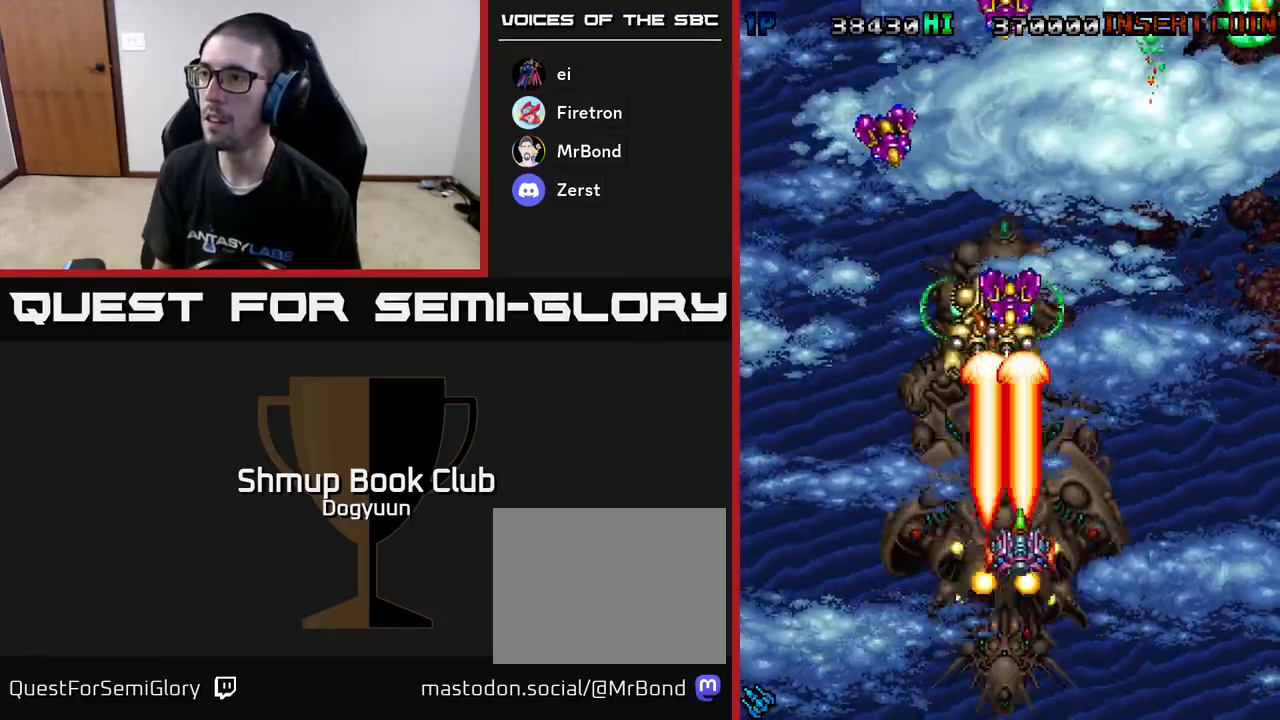
{"buttons": ["A", "DPAD_LEFT"], "events": [[17, "DPAD_DOWN", "up"], [50, "A", "down"], [117, "DPAD_DOWN", "down"], [250, "DPAD_RIGHT", "up"], [267, "A", "up"], [317, "A", "down"], [333, "DPAD_LEFT", "down"], [367, "DPAD_DOWN", "up"]]}
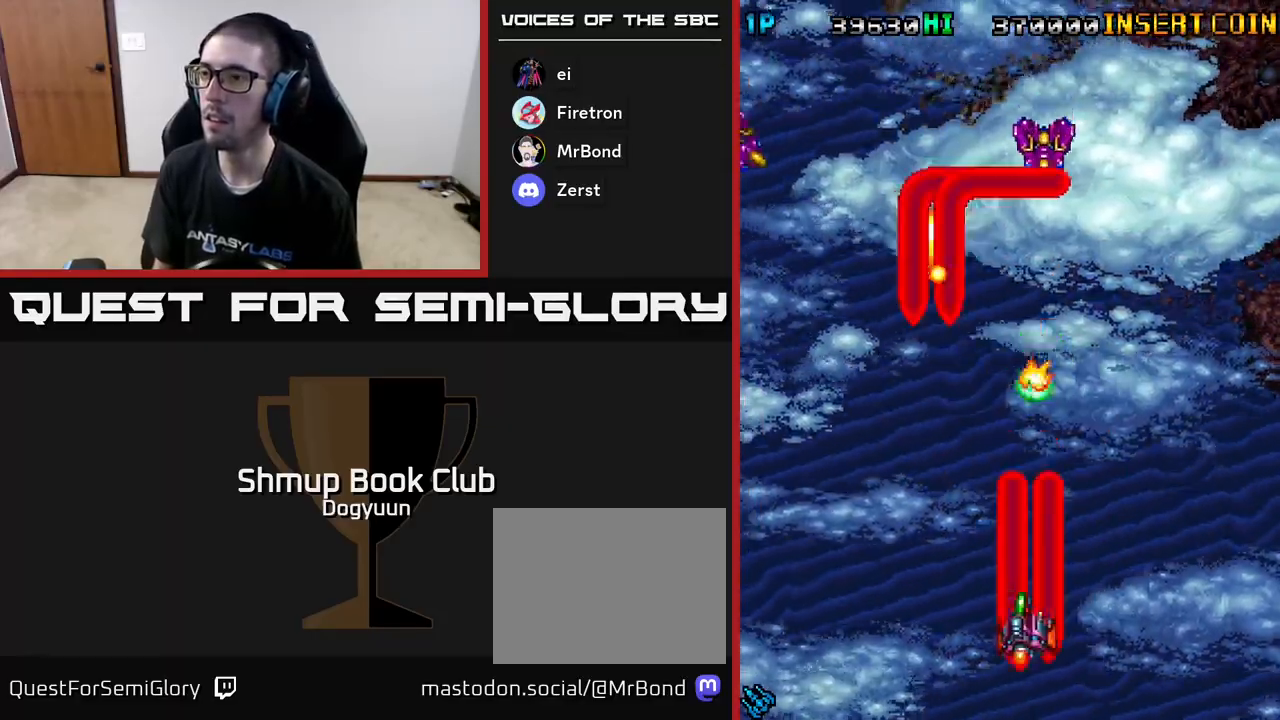
{"buttons": ["A", "DPAD_LEFT"], "events": [[33, "A", "up"], [83, "A", "down"], [150, "DPAD_UP", "down"], [217, "DPAD_LEFT", "up"], [283, "A", "up"], [333, "DPAD_LEFT", "down"], [367, "DPAD_UP", "up"], [400, "A", "down"]]}
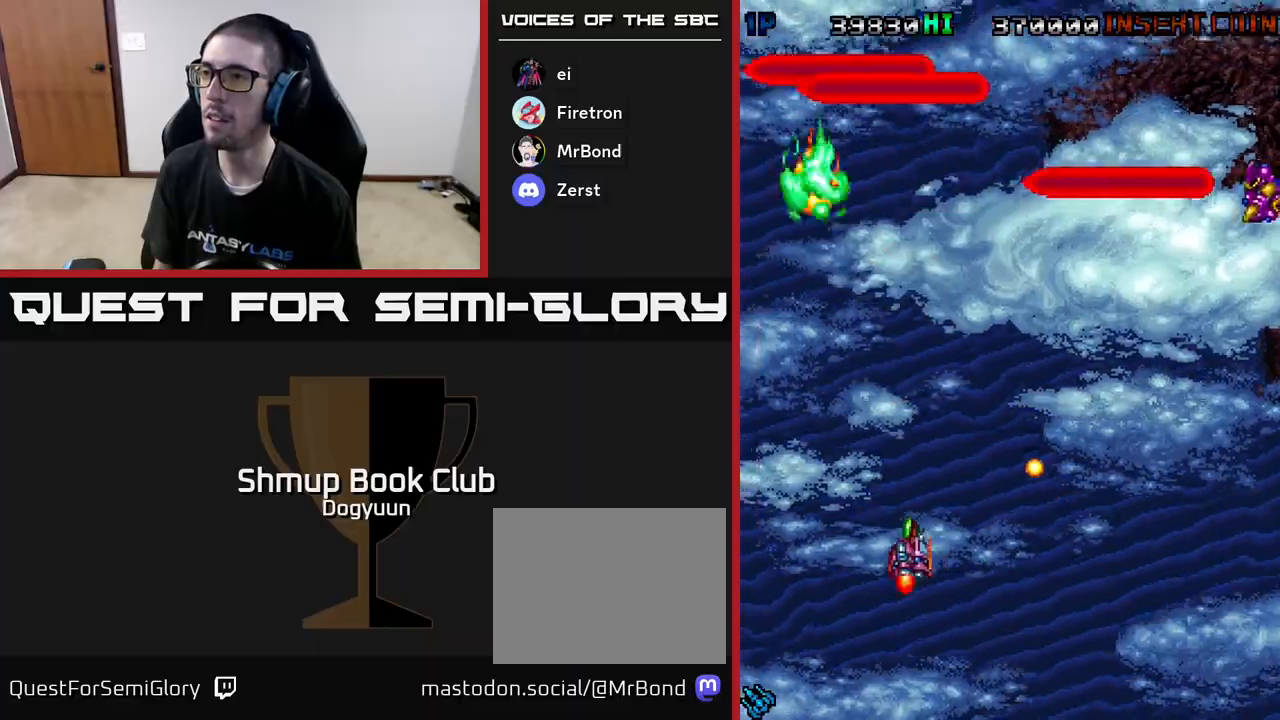
{"buttons": ["DPAD_UP", "DPAD_RIGHT"], "events": [[67, "DPAD_UP", "down"], [83, "A", "up"], [100, "DPAD_LEFT", "up"], [117, "DPAD_RIGHT", "down"], [200, "A", "down"], [217, "DPAD_UP", "up"], [383, "A", "up"], [383, "DPAD_UP", "down"], [433, "DPAD_RIGHT", "up"], [500, "DPAD_RIGHT", "down"]]}
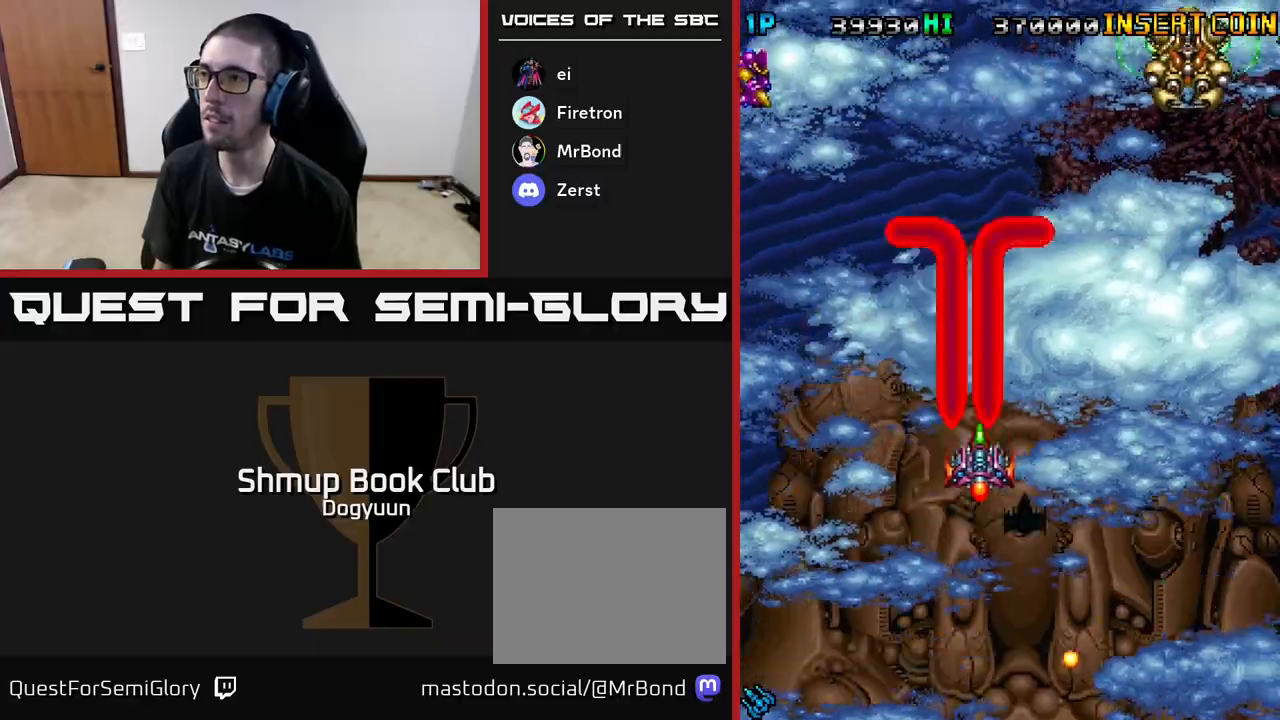
{"buttons": ["A", "DPAD_LEFT"]}
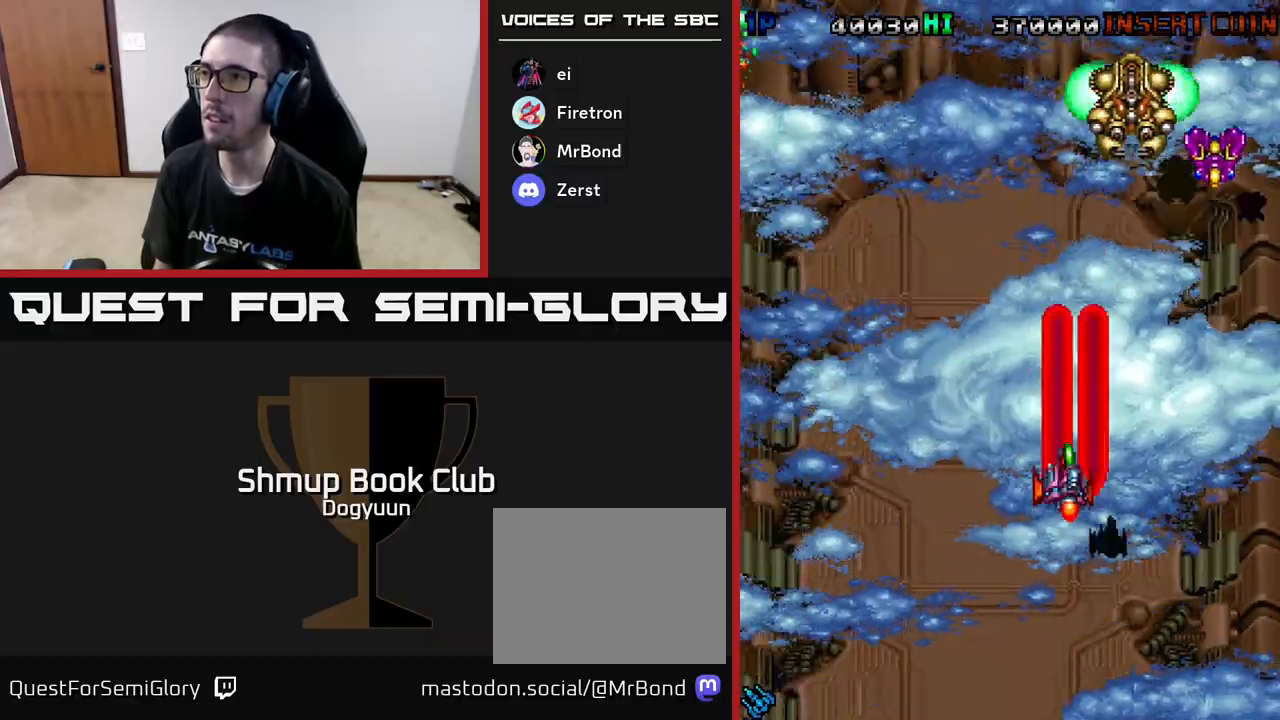
{"buttons": ["A", "DPAD_RIGHT"]}
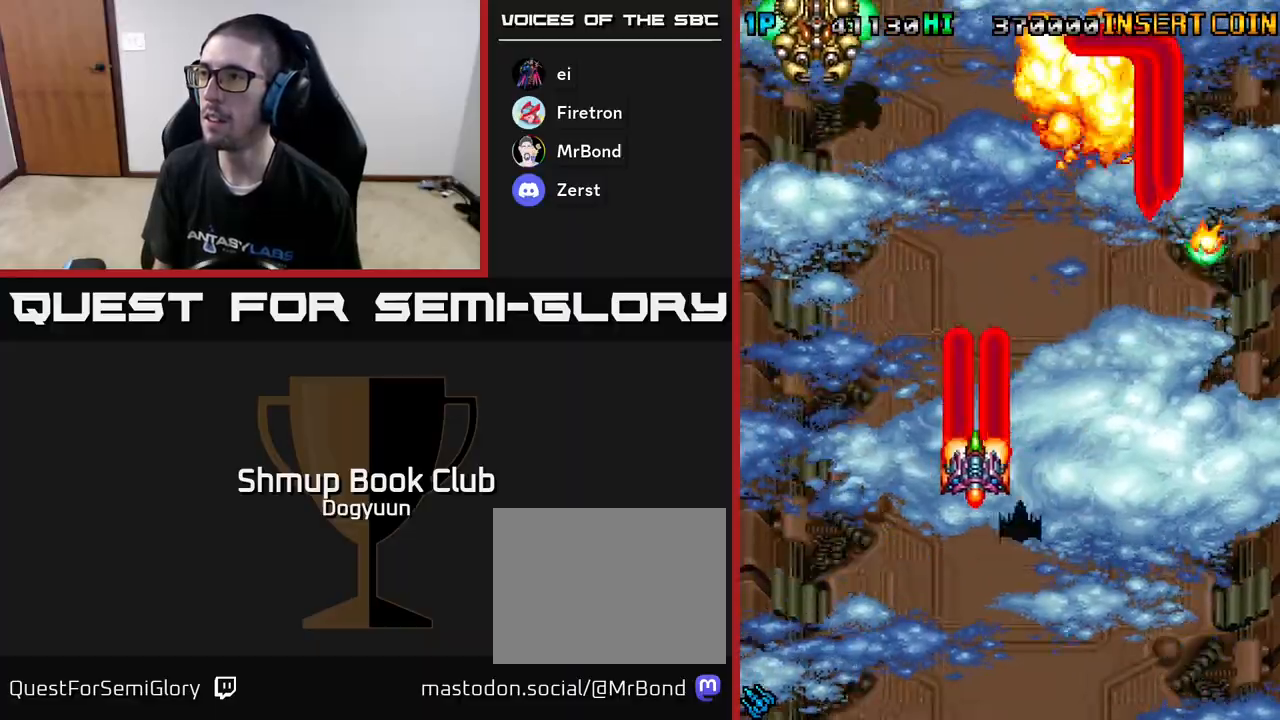
{"buttons": ["DPAD_UP", "DPAD_RIGHT"]}
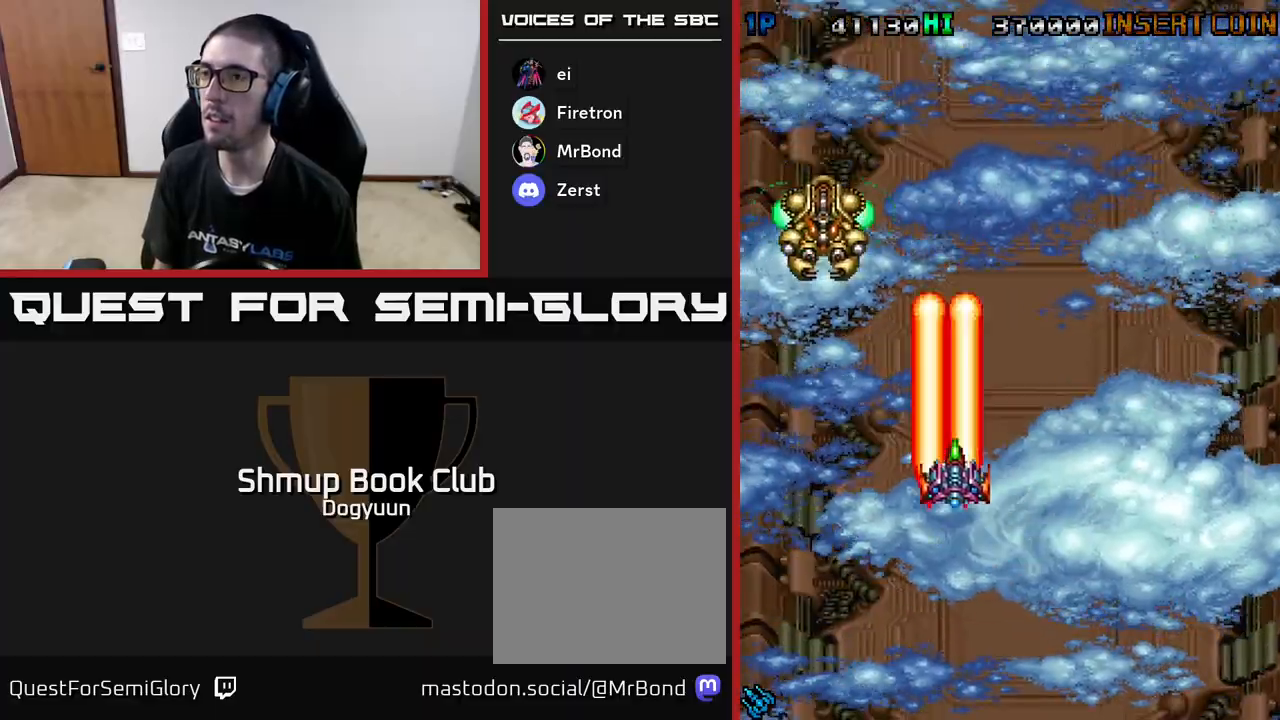
{"buttons": ["DPAD_UP"], "events": [[167, "DPAD_RIGHT", "up"]]}
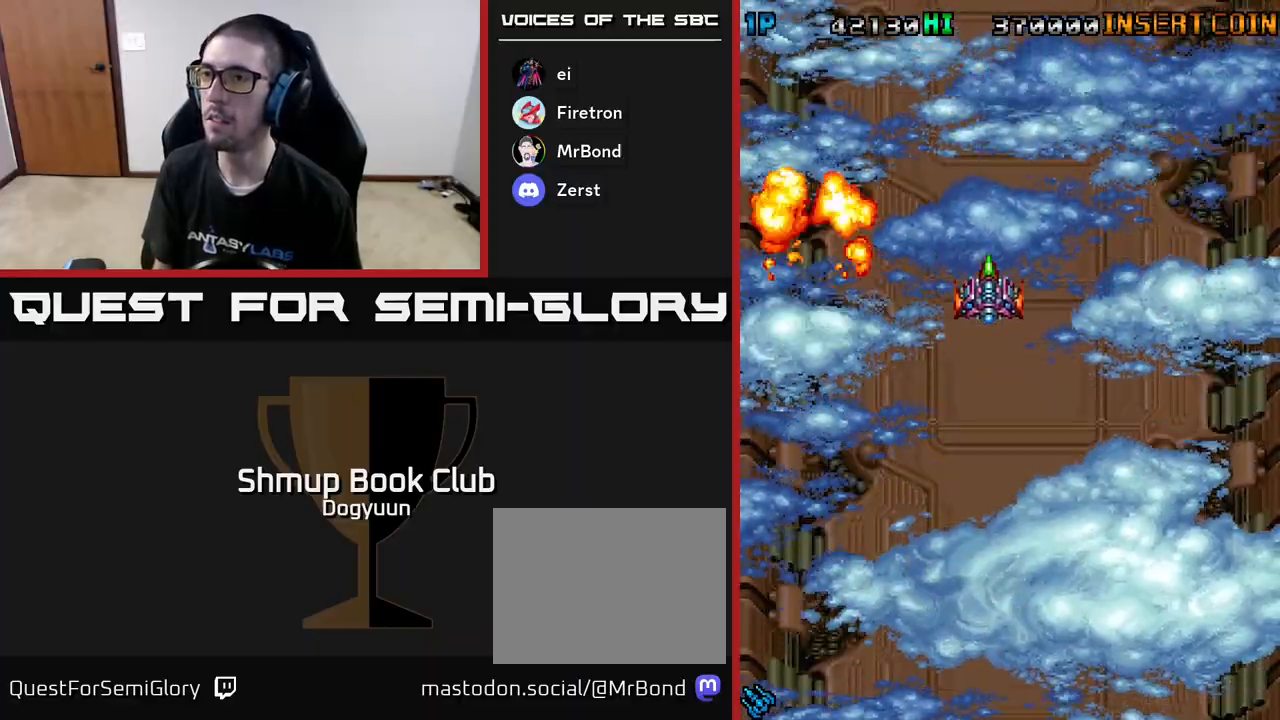
{"buttons": ["DPAD_DOWN"], "events": [[83, "DPAD_LEFT", "down"], [167, "DPAD_UP", "up"], [200, "DPAD_DOWN", "down"], [200, "DPAD_LEFT", "up"], [267, "DPAD_RIGHT", "down"], [333, "DPAD_RIGHT", "up"]]}
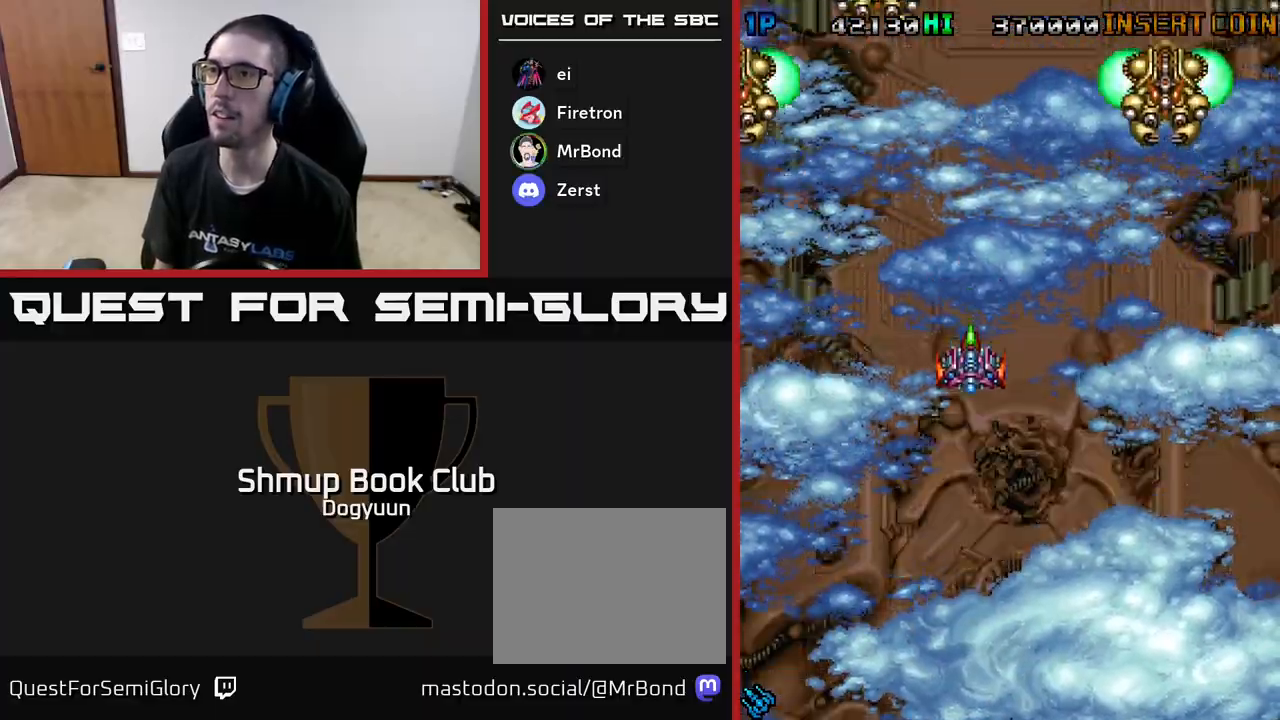
{"buttons": ["A", "DPAD_LEFT"]}